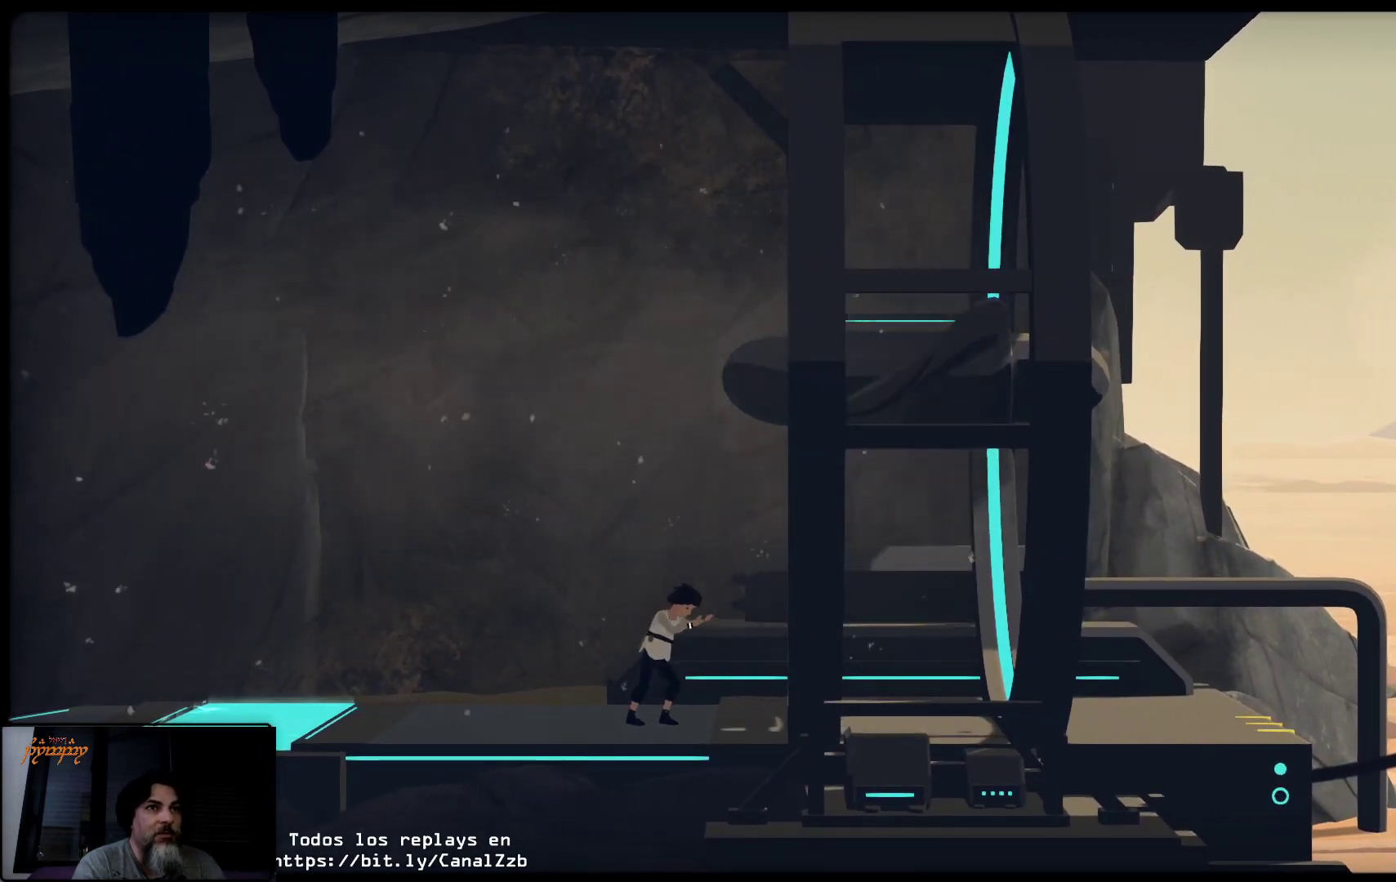
Gameplay with a controller (Xbox layout); each line is a JSON object with the inputs held at the frame after it. "events" lists button and stick changes between this image and that frame as [ms after this image, input, new state], when the widget could be followed in between.
{"buttons": [], "left_stick": "center", "right_stick": "center", "events": []}
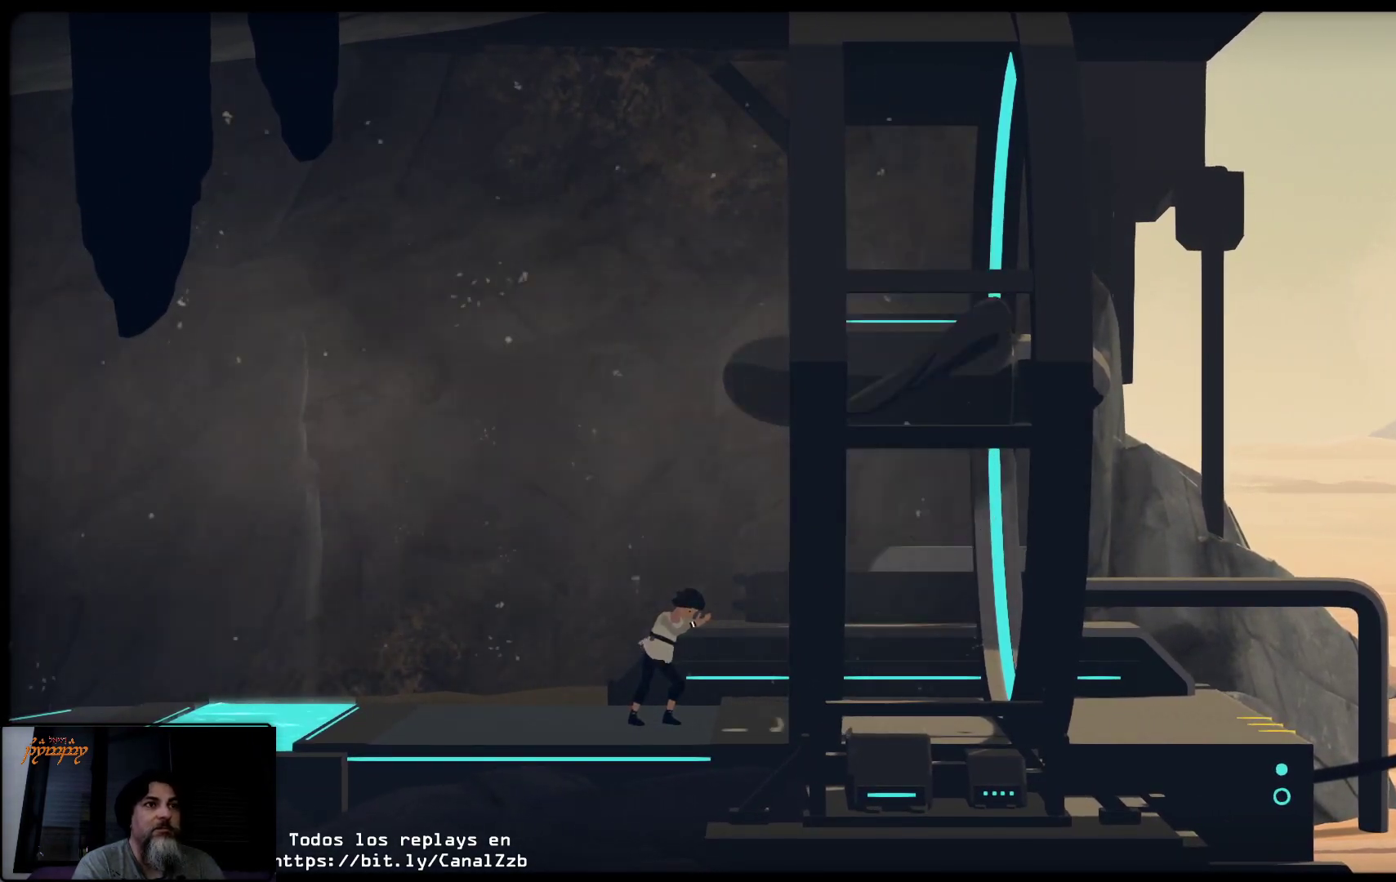
{"buttons": [], "left_stick": "center", "right_stick": "center", "events": []}
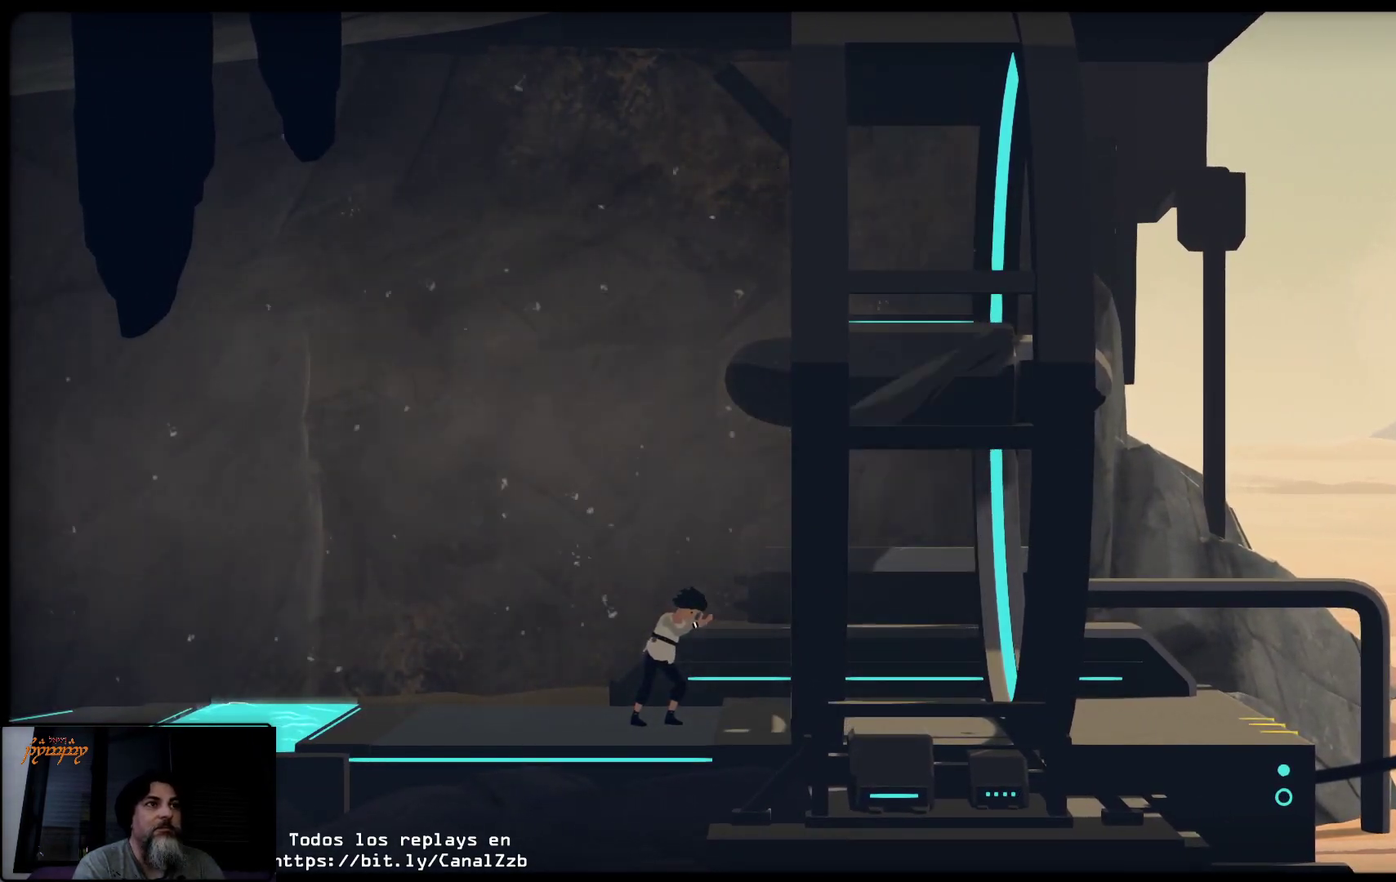
{"buttons": [], "left_stick": "center", "right_stick": "center", "events": []}
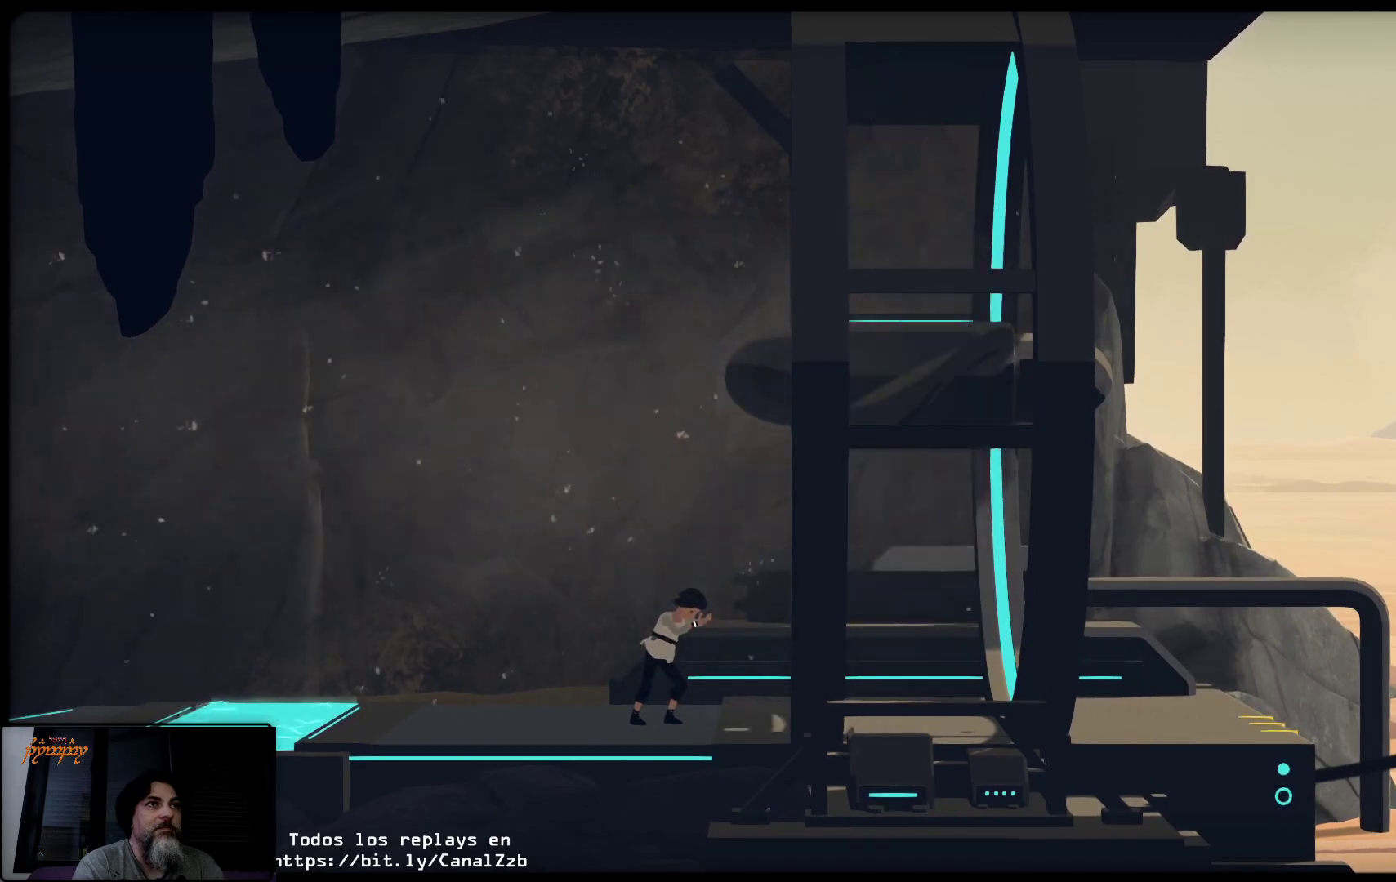
{"buttons": [], "left_stick": "center", "right_stick": "center", "events": []}
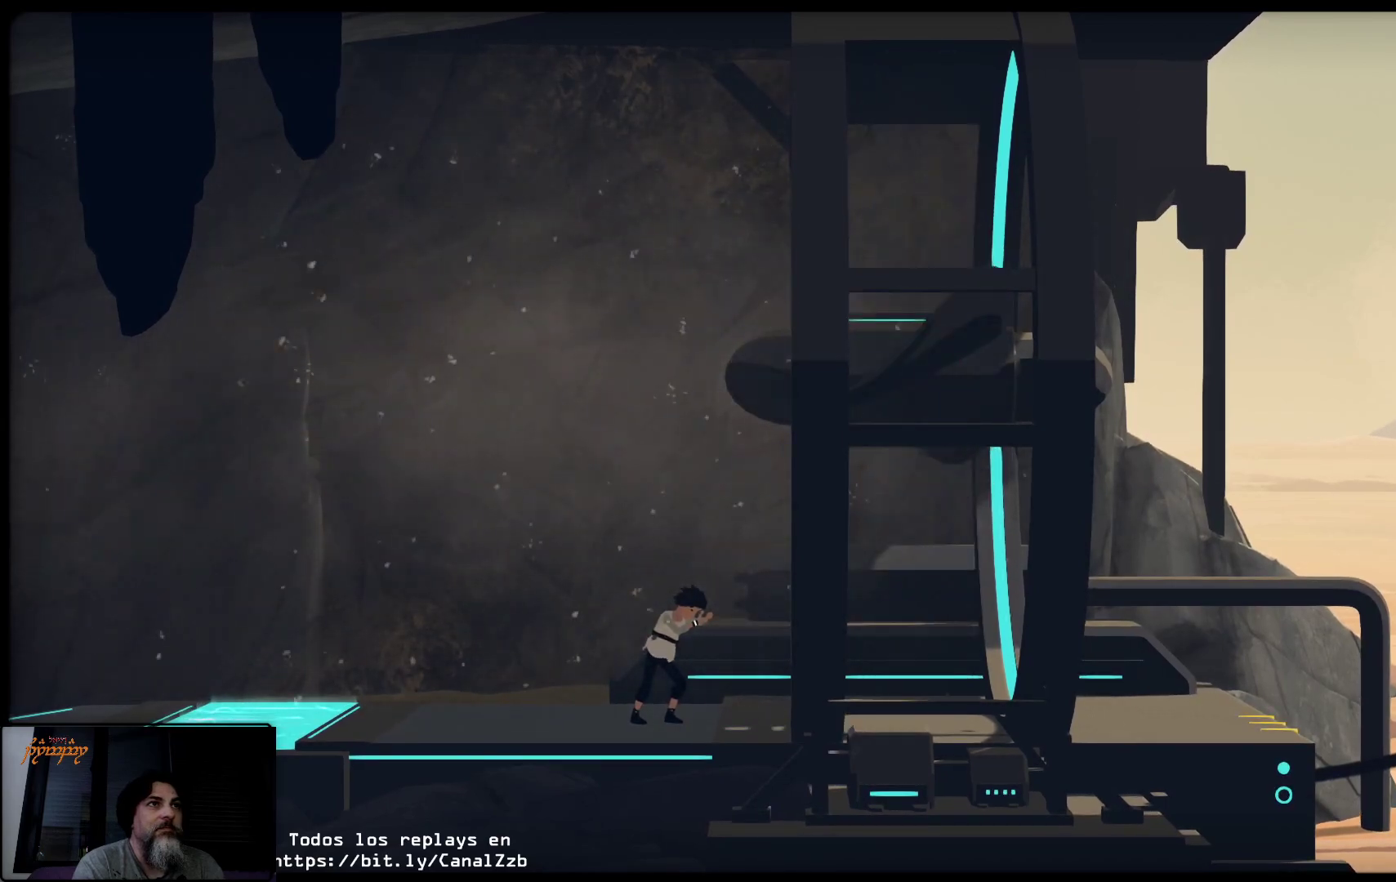
{"buttons": [], "left_stick": "center", "right_stick": "center", "events": []}
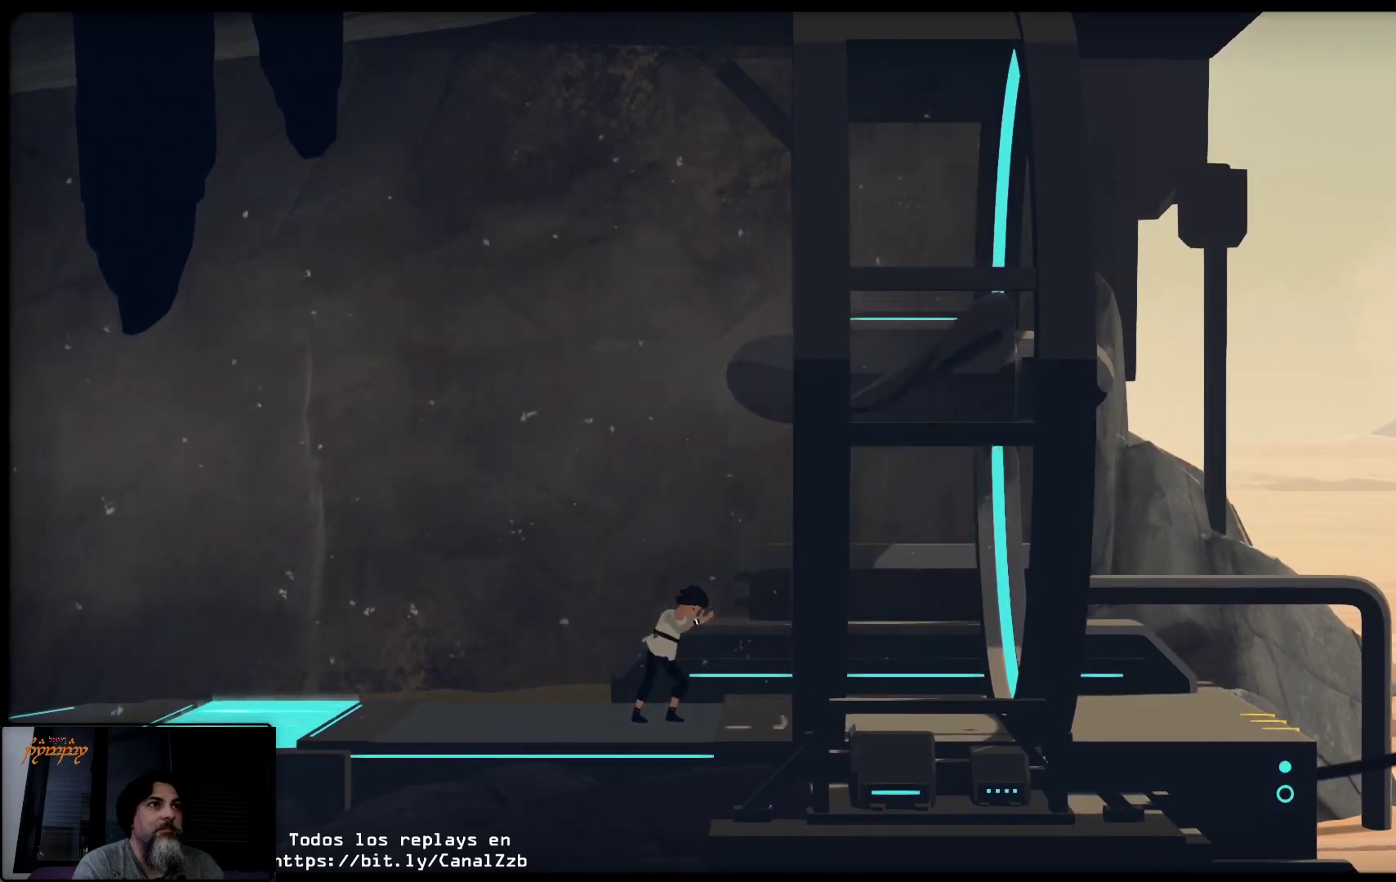
{"buttons": [], "left_stick": "center", "right_stick": "center", "events": []}
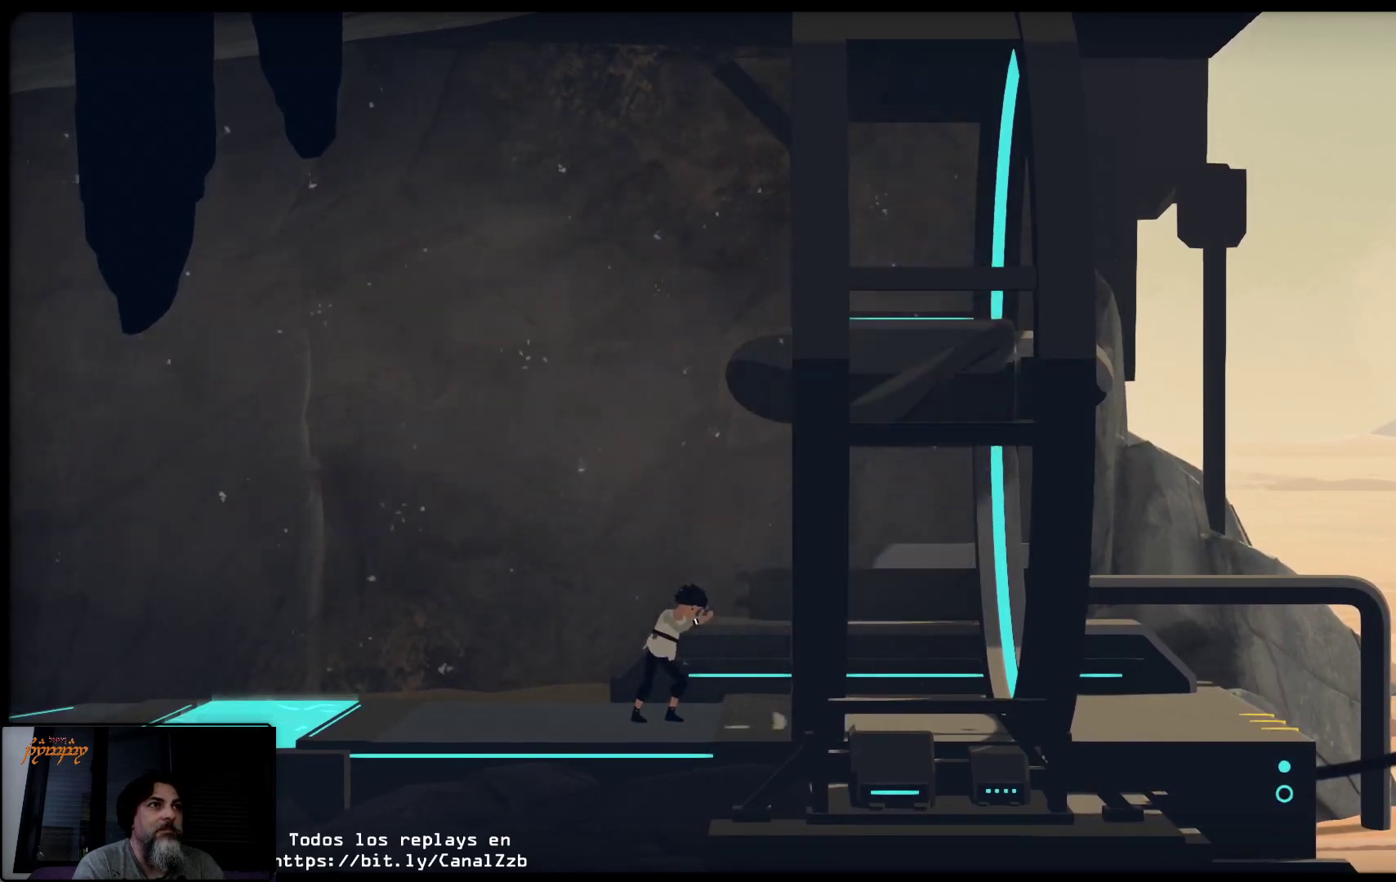
{"buttons": [], "left_stick": "center", "right_stick": "center", "events": []}
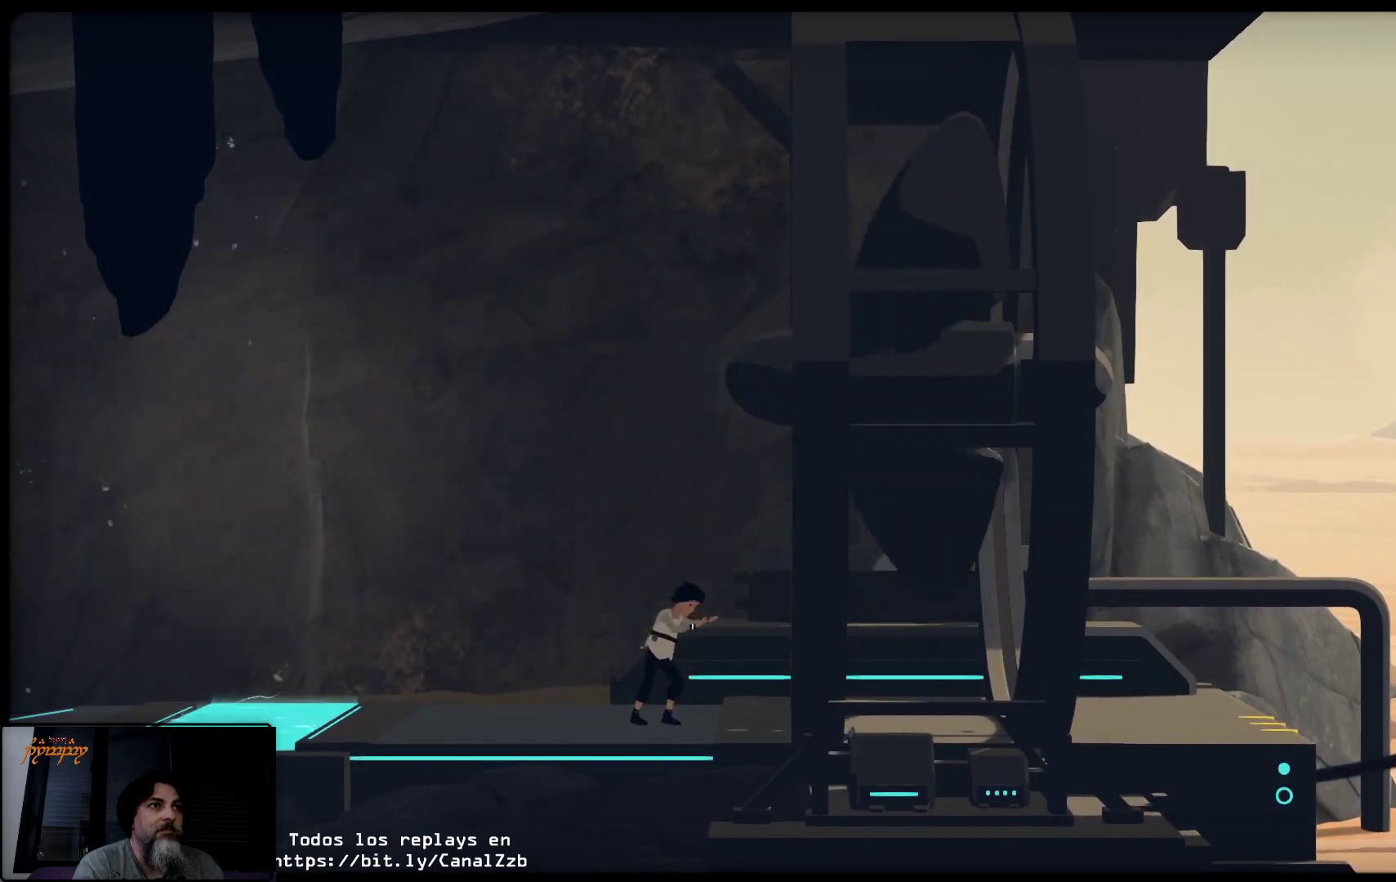
{"buttons": [], "left_stick": "right", "right_stick": "center", "events": [[100, "left_stick", "right"]]}
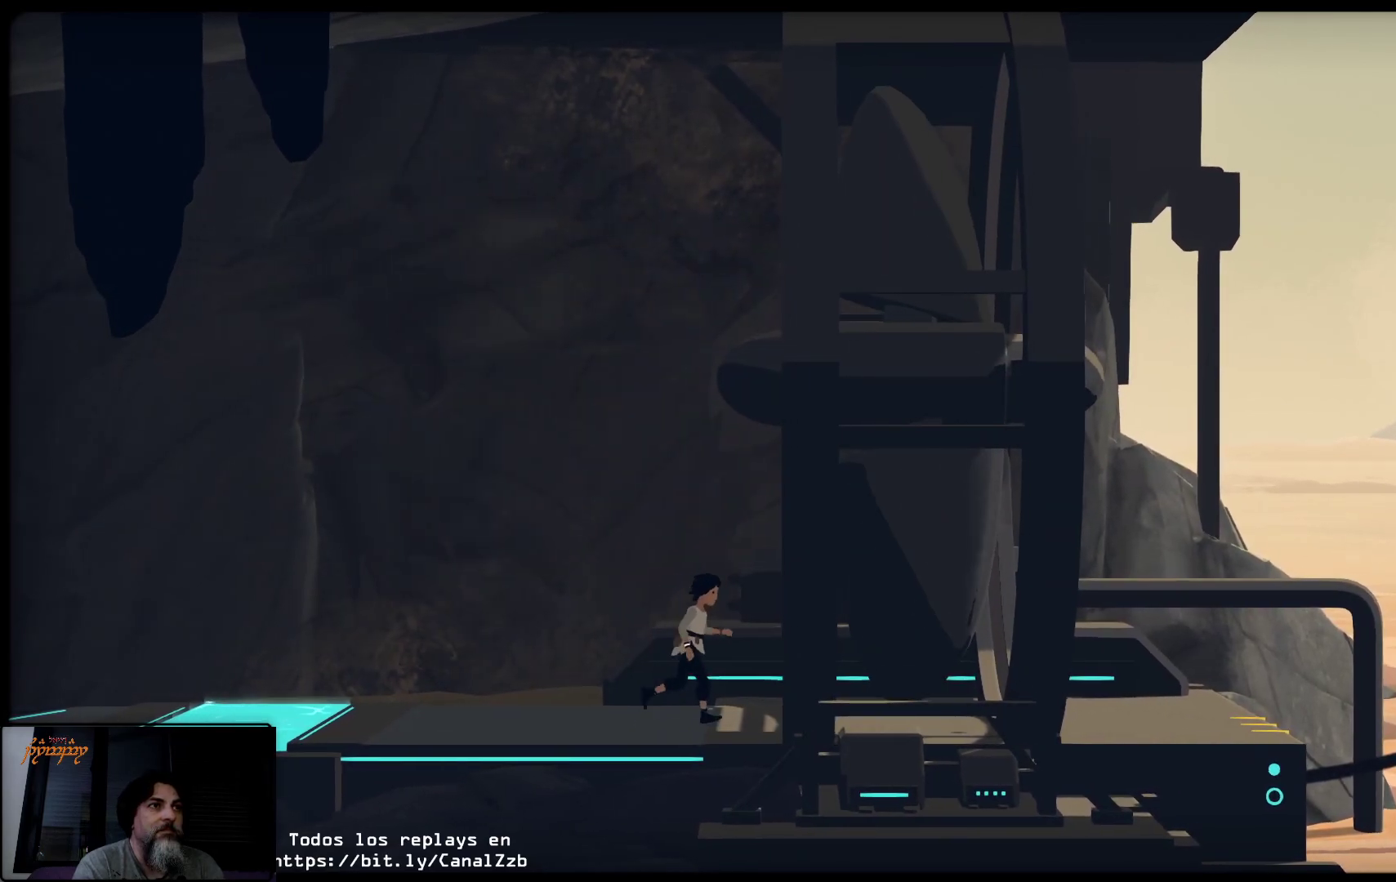
{"buttons": [], "left_stick": "right", "right_stick": "center", "events": []}
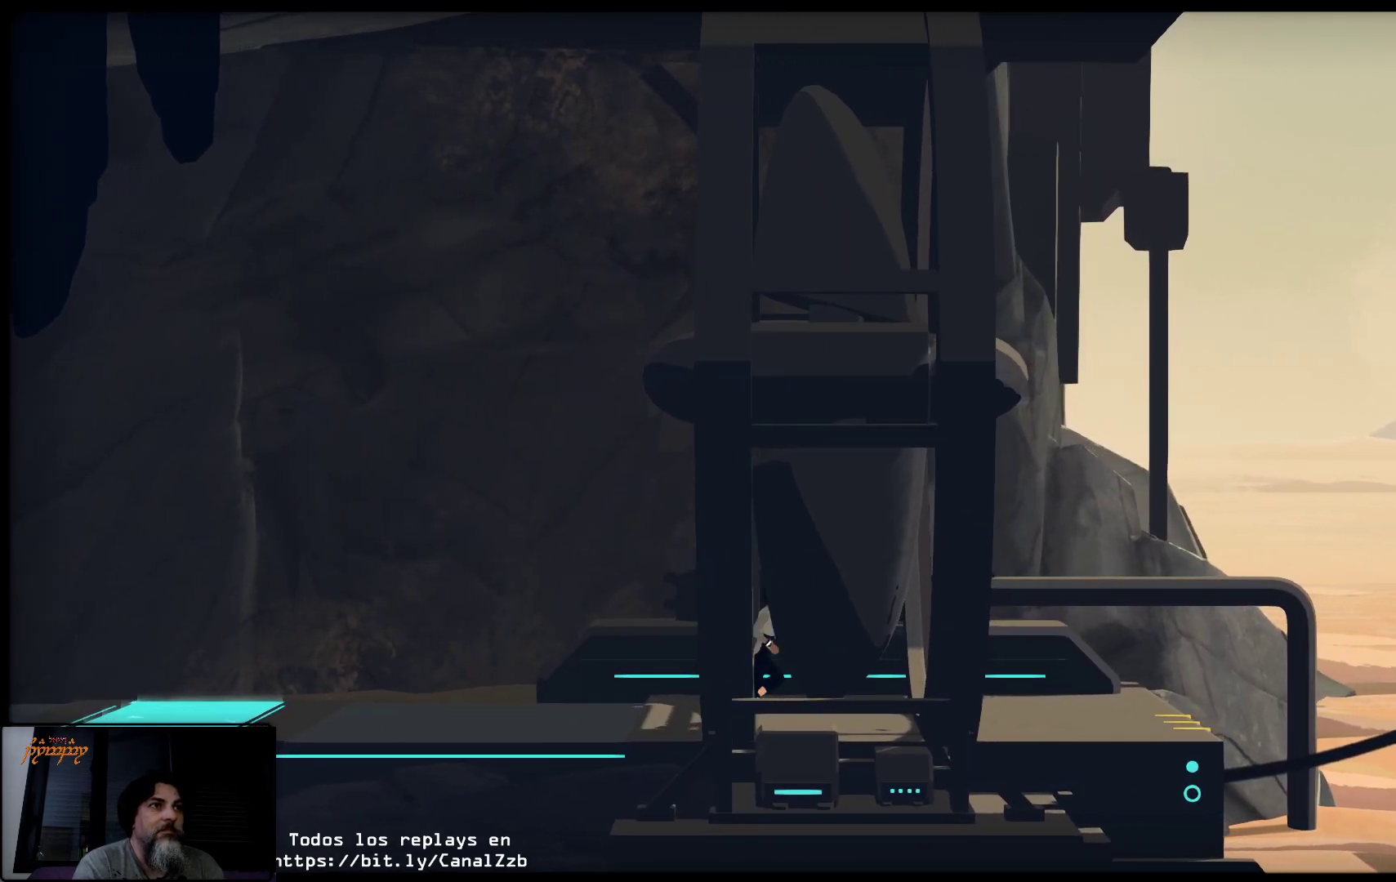
{"buttons": [], "left_stick": "right", "right_stick": "center", "events": []}
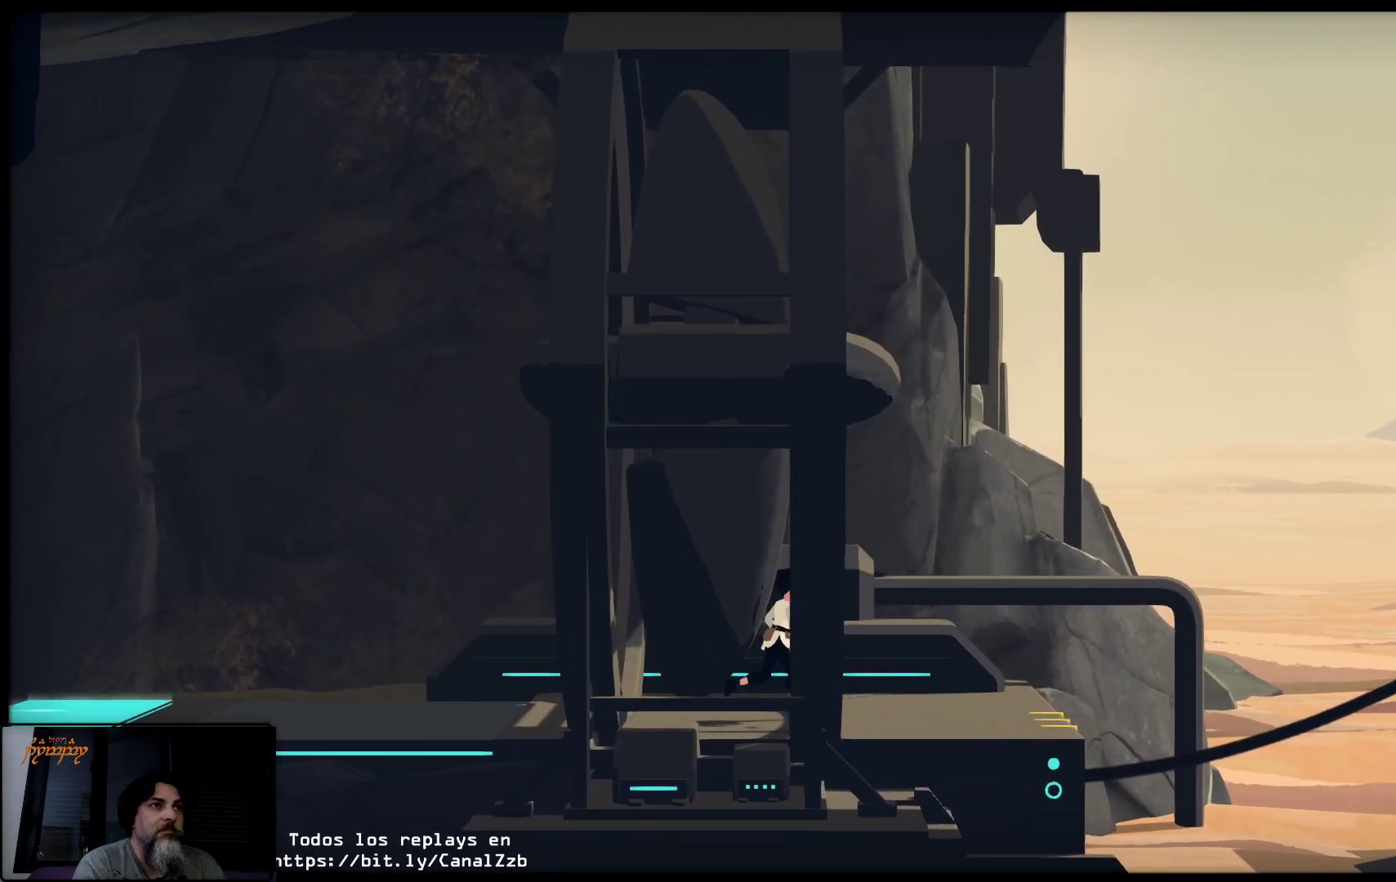
{"buttons": [], "left_stick": "right", "right_stick": "center", "events": []}
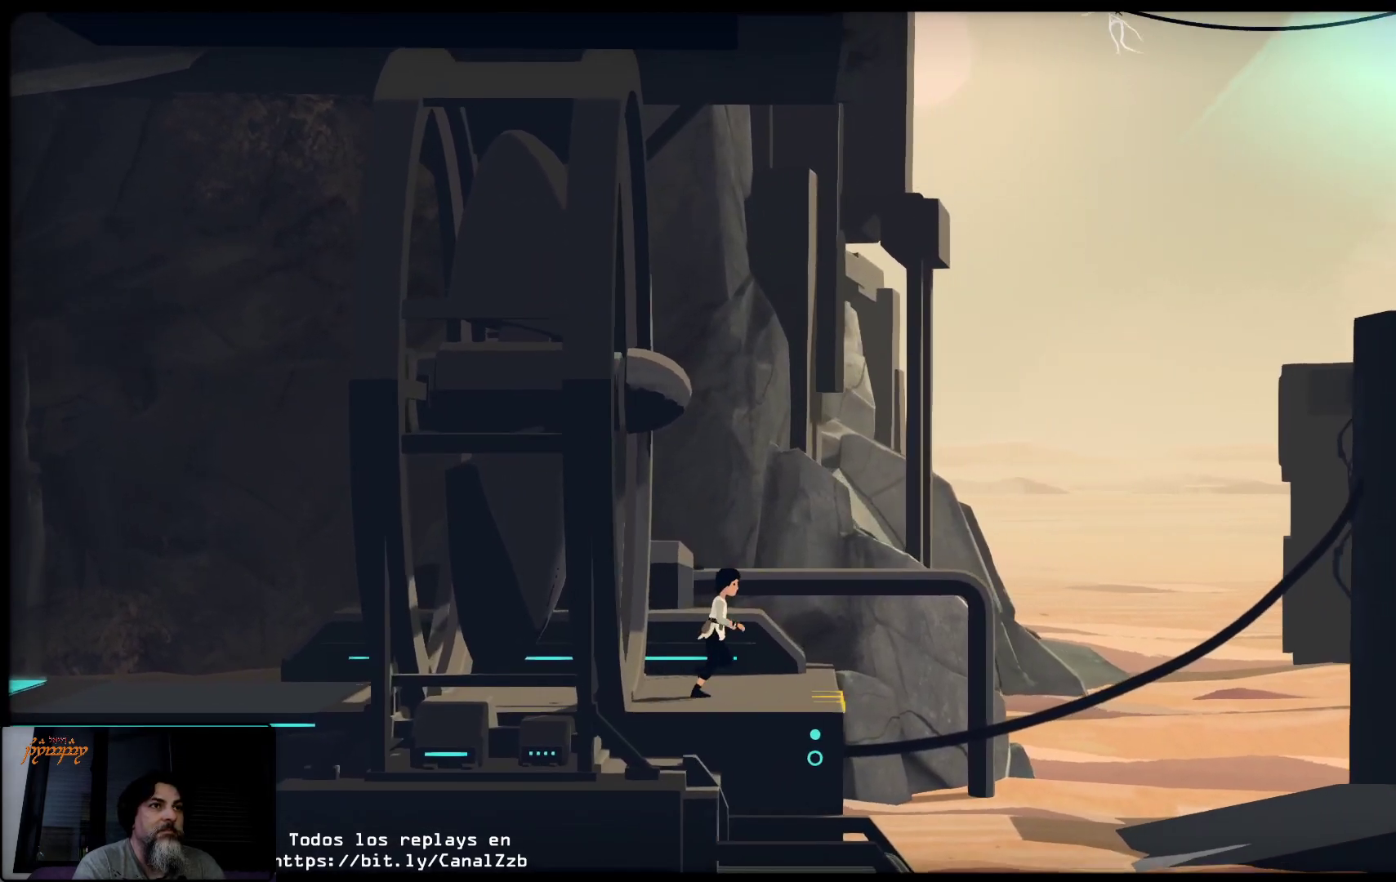
{"buttons": [], "left_stick": "right", "right_stick": "center", "events": []}
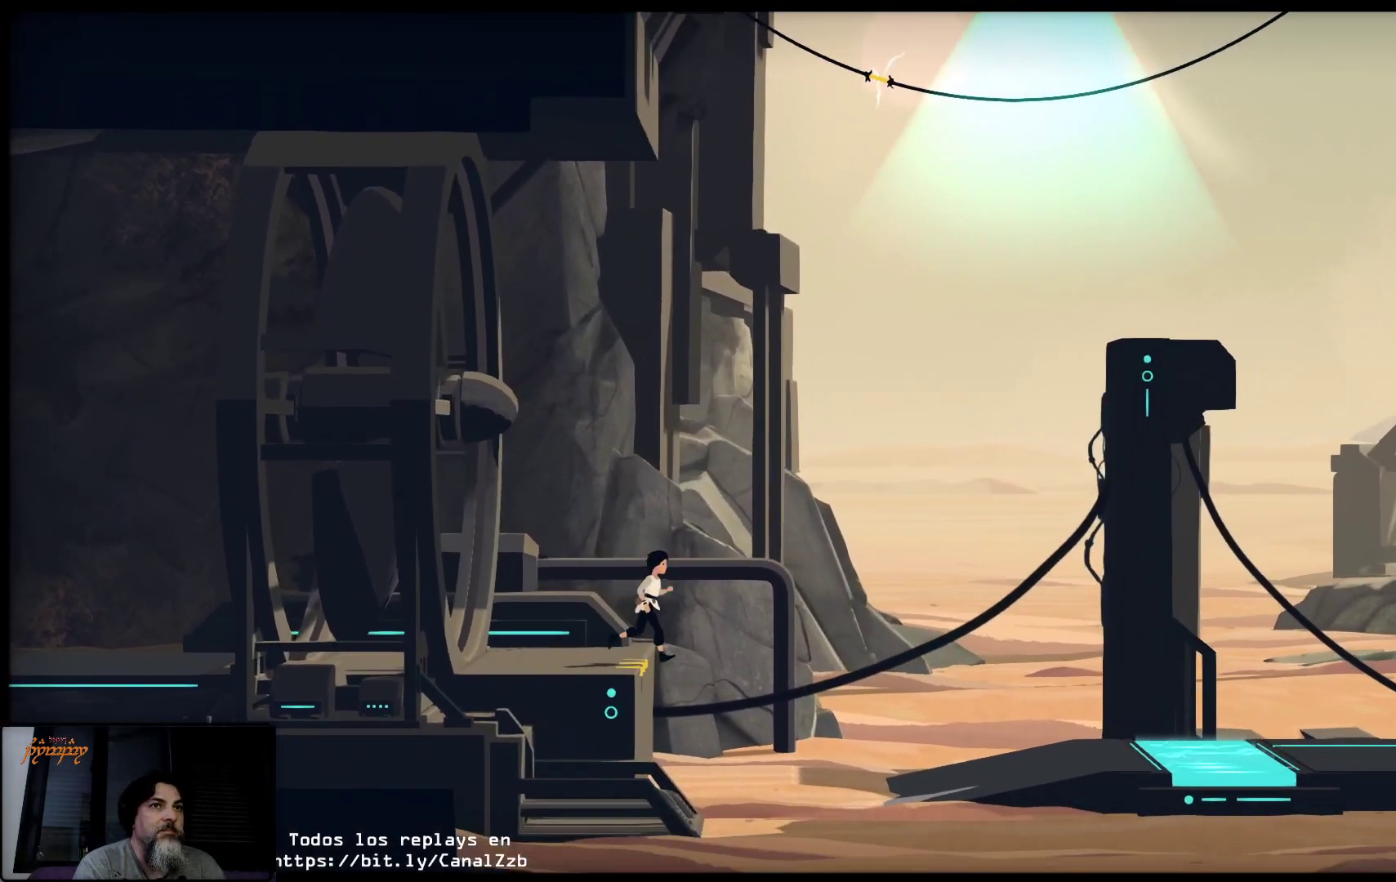
{"buttons": [], "left_stick": "center", "right_stick": "center", "events": [[433, "left_stick", "center"]]}
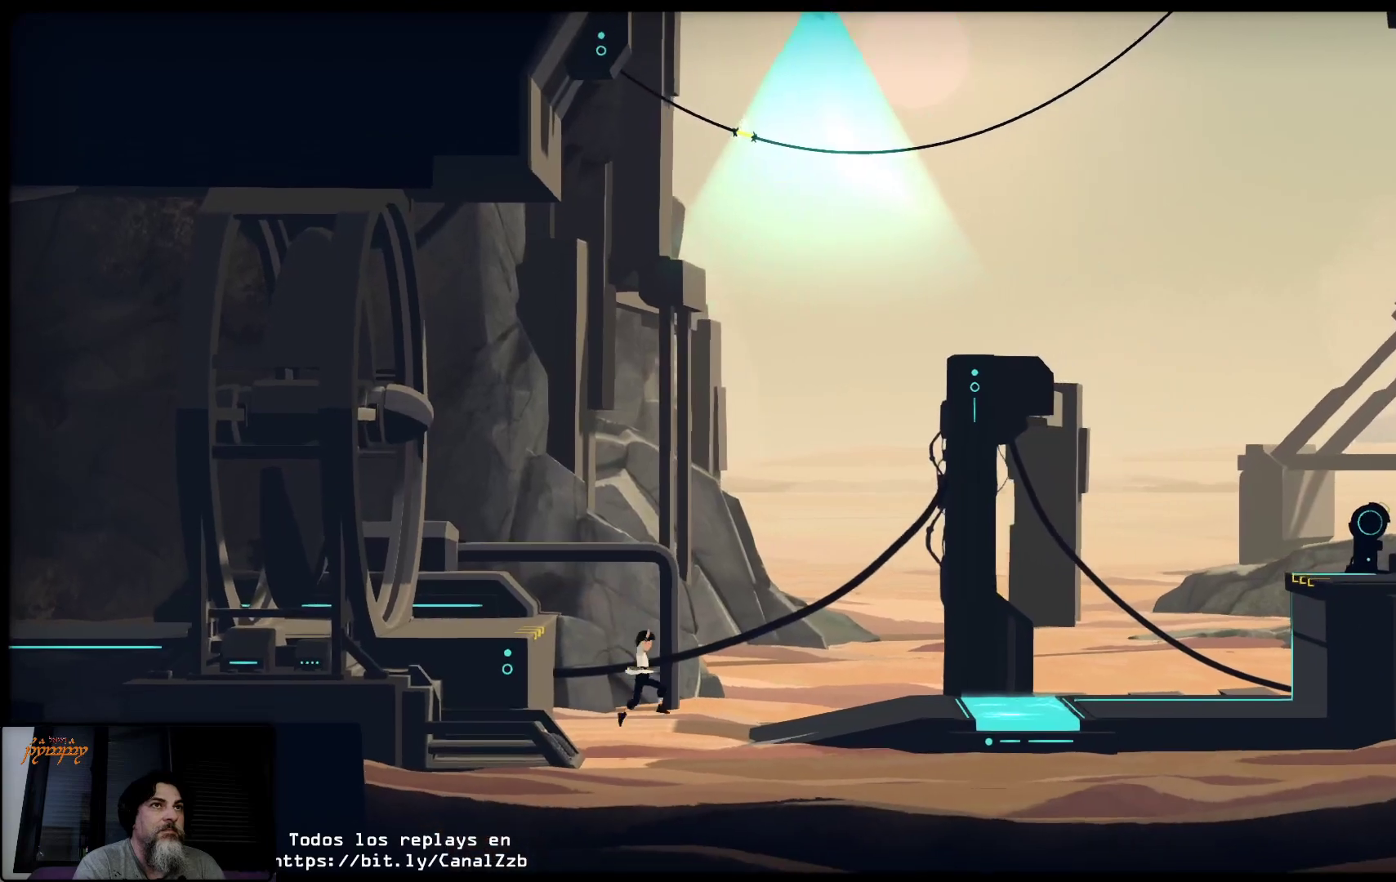
{"buttons": [], "left_stick": "down-left", "right_stick": "center", "events": [[17, "left_stick", "left"], [483, "left_stick", "down-left"]]}
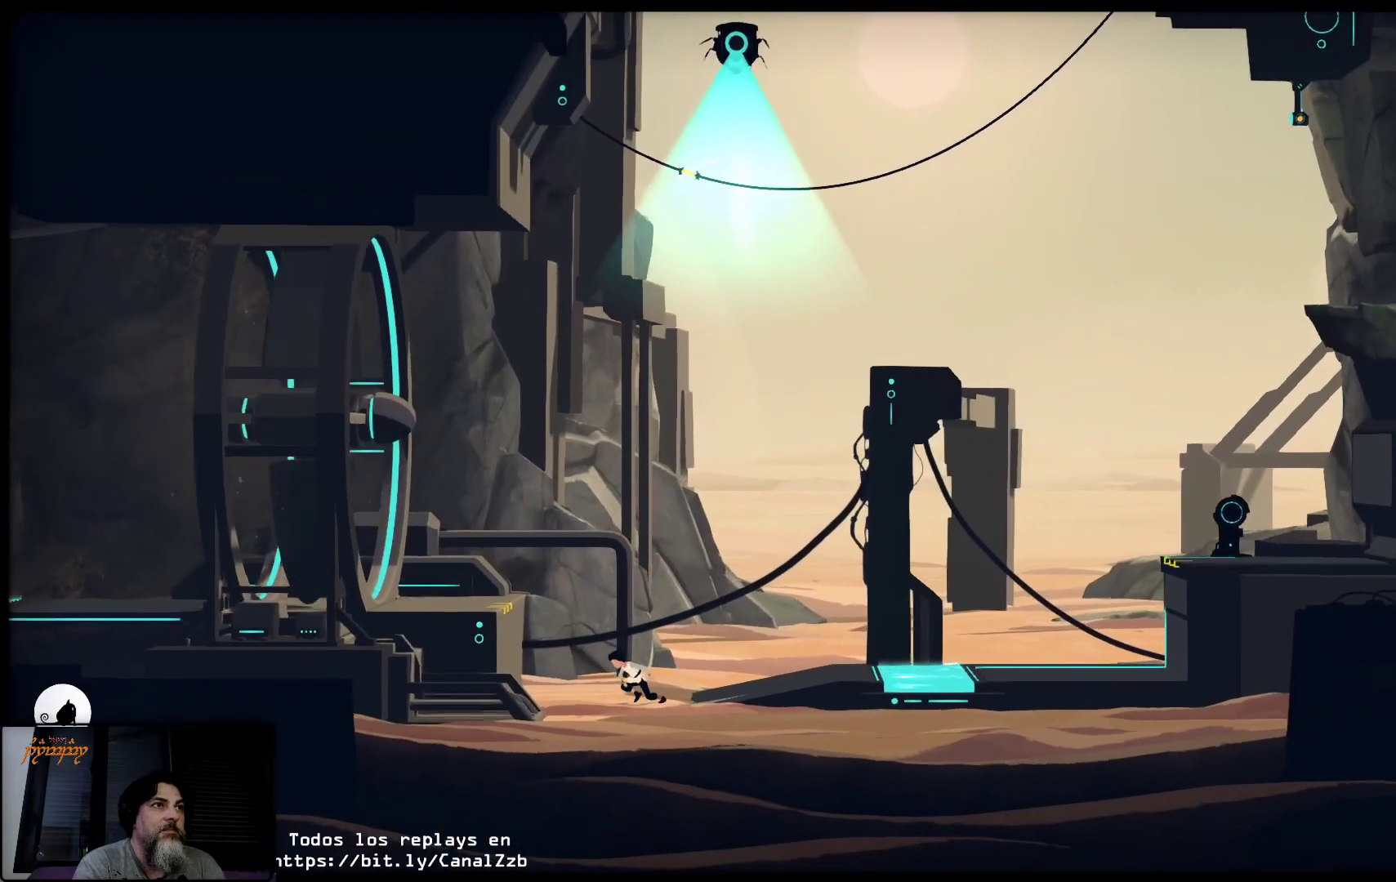
{"buttons": [], "left_stick": "down-left", "right_stick": "center", "events": []}
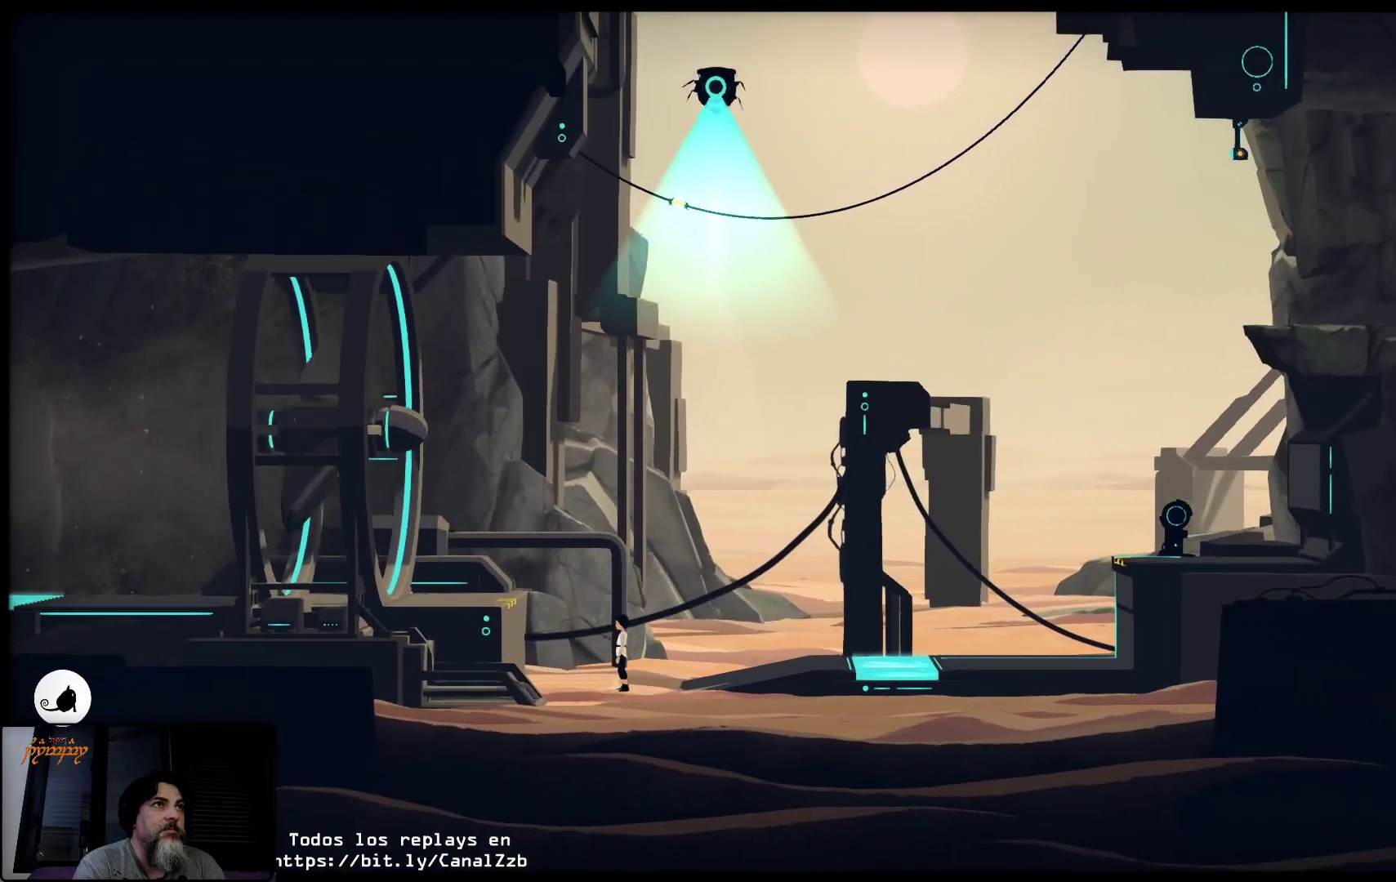
{"buttons": [], "left_stick": "down", "right_stick": "center", "events": [[67, "left_stick", "down"]]}
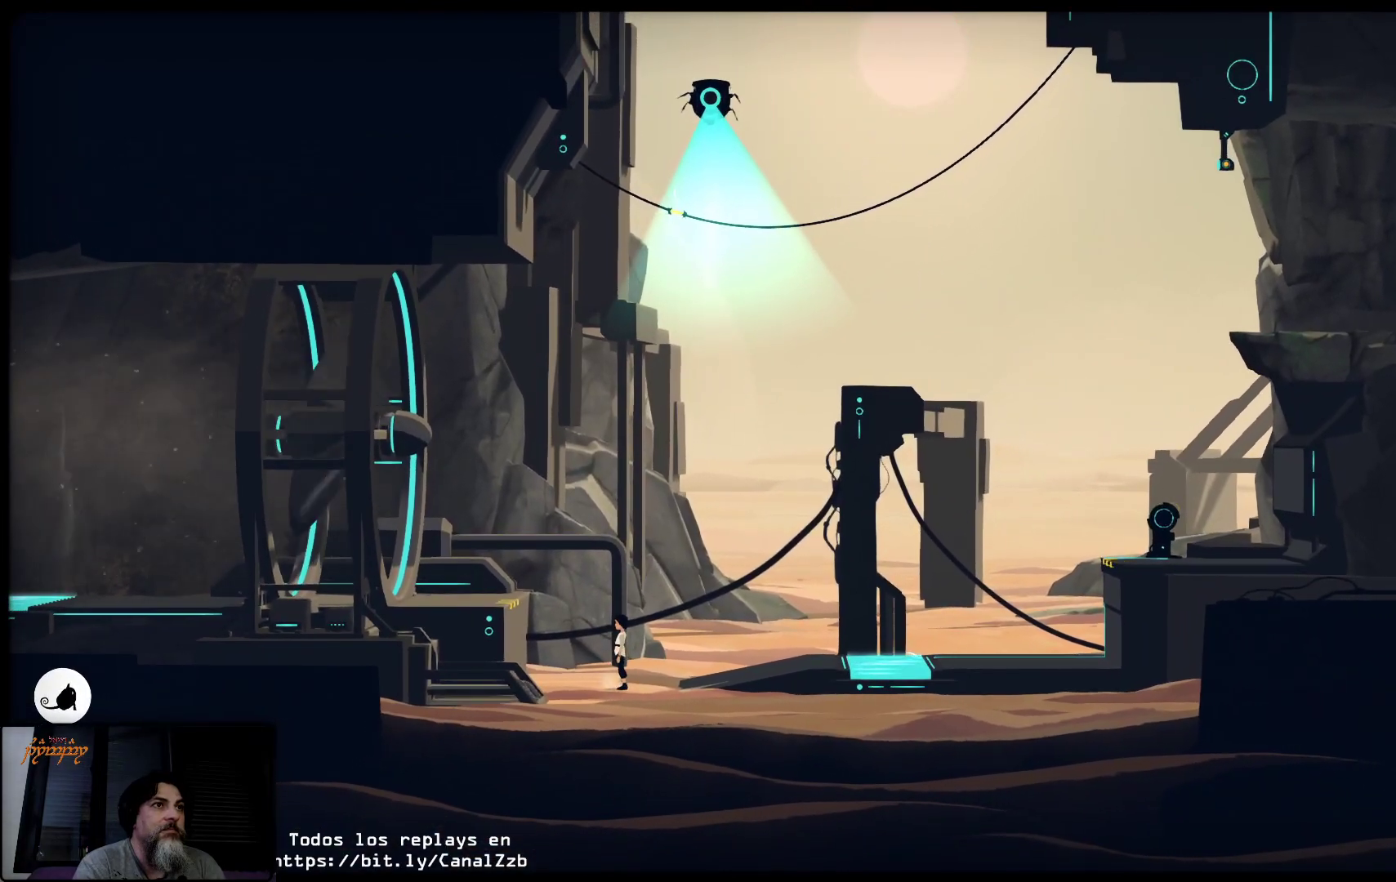
{"buttons": [], "left_stick": "down-right", "right_stick": "center", "events": [[50, "left_stick", "down-right"]]}
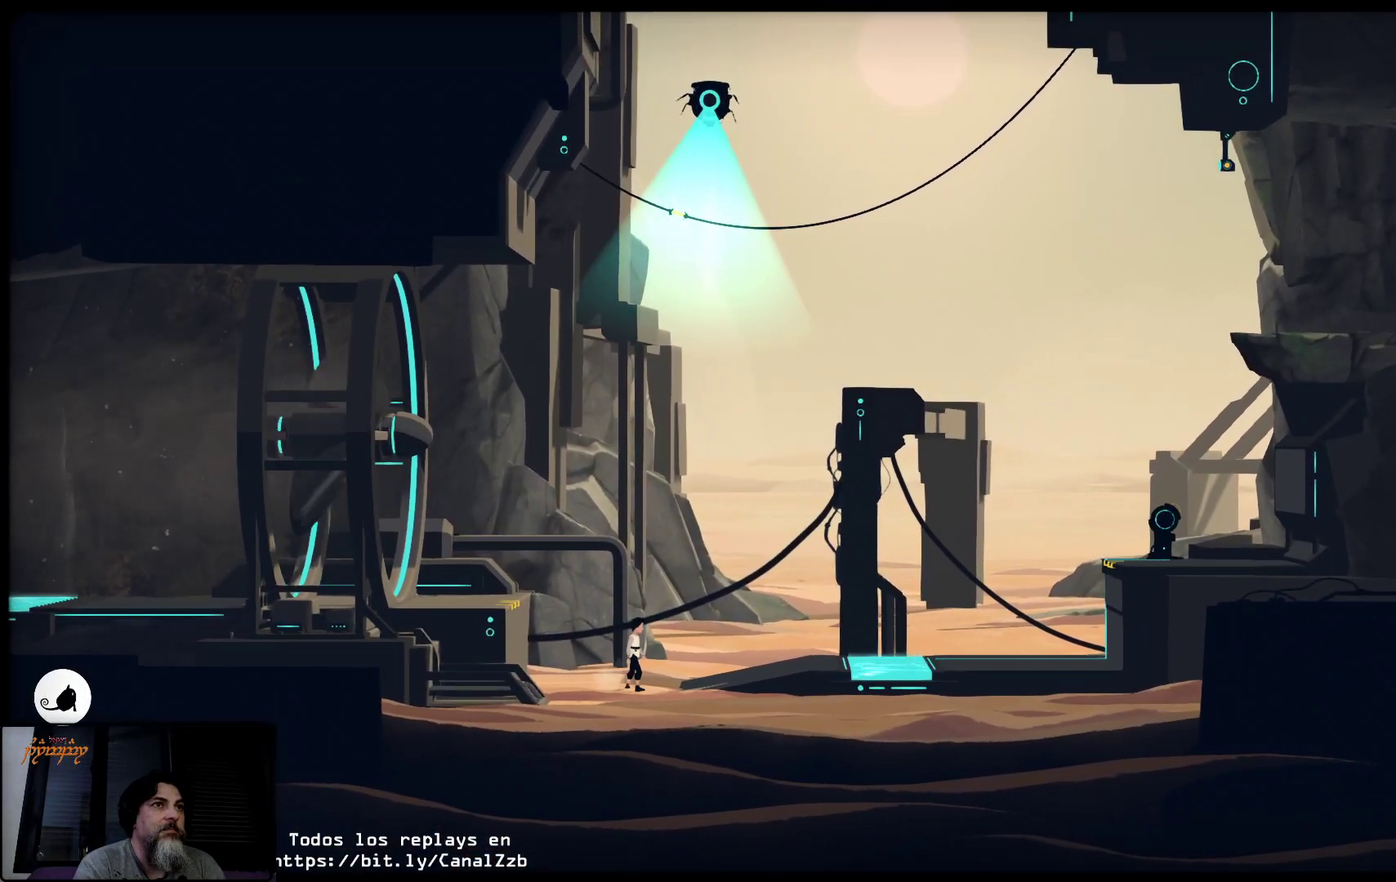
{"buttons": [], "left_stick": "right", "right_stick": "center", "events": [[167, "left_stick", "right"]]}
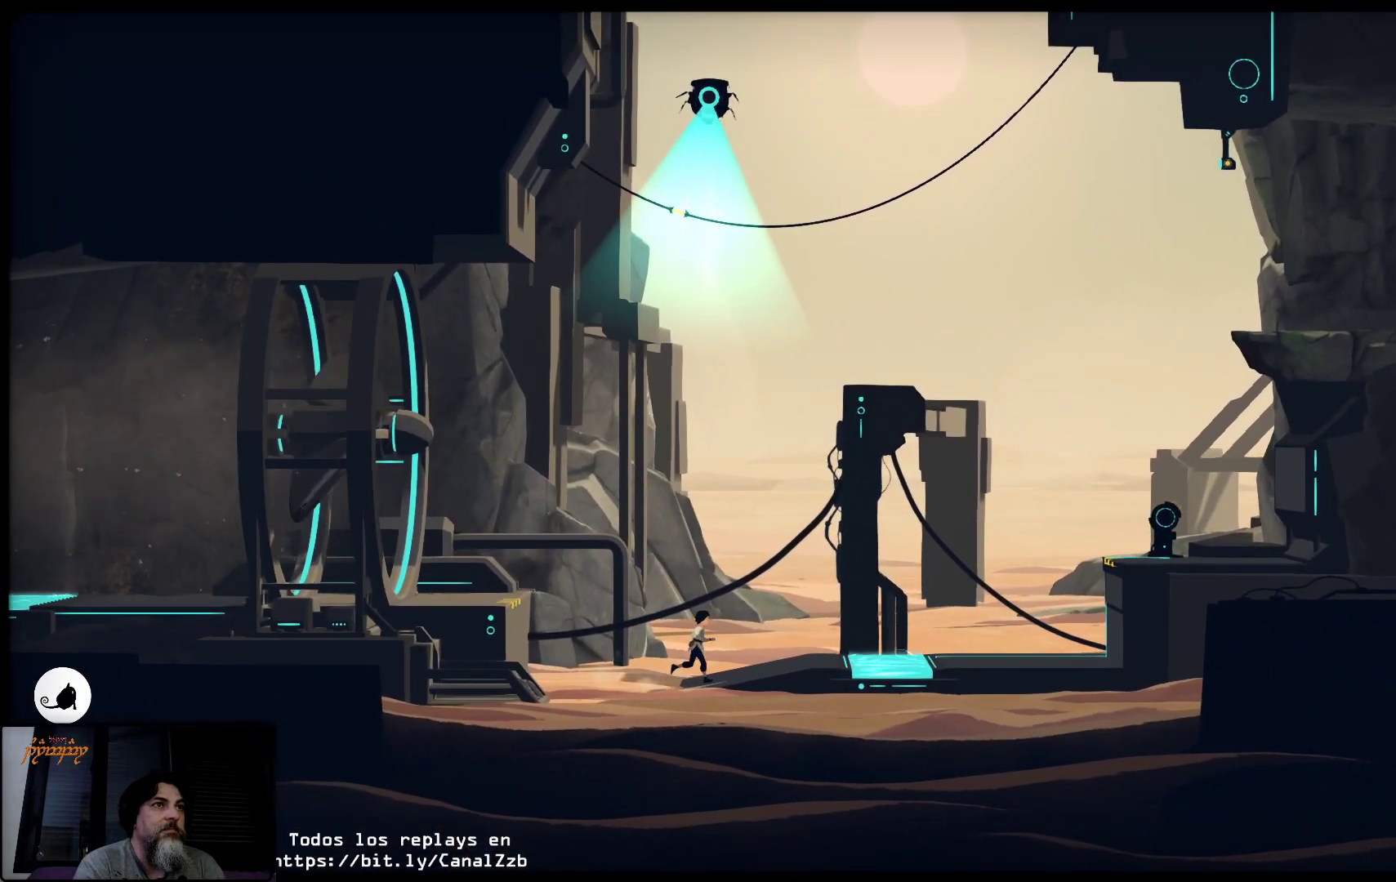
{"buttons": [], "left_stick": "center", "right_stick": "center", "events": [[500, "left_stick", "center"]]}